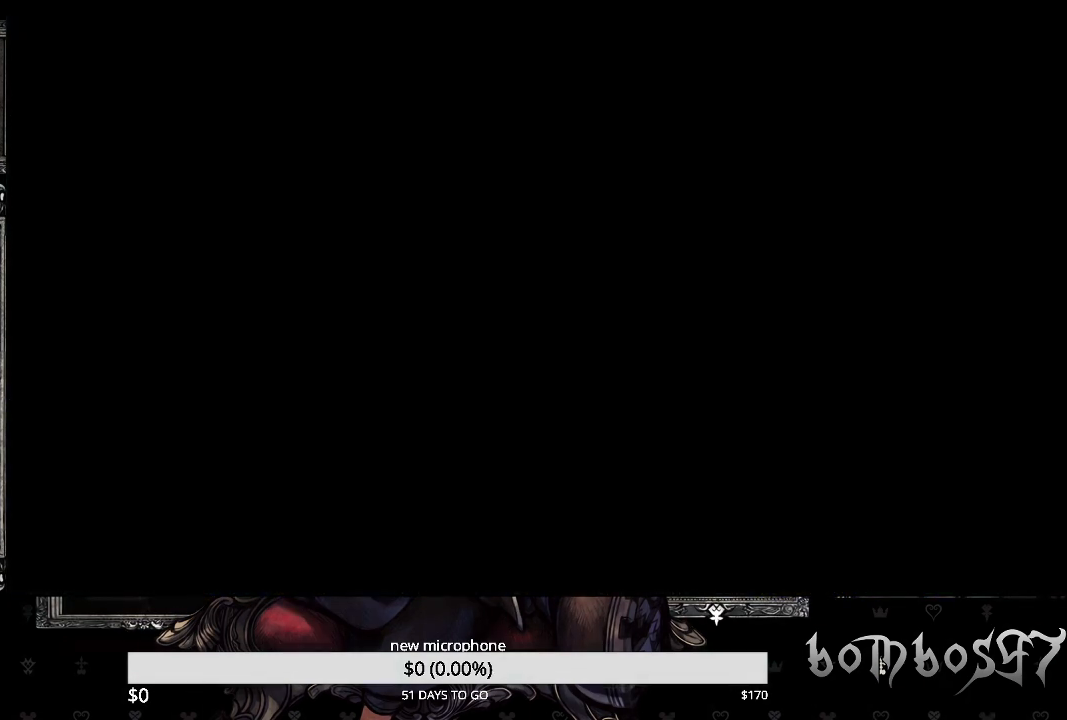
Gameplay with a controller (PlayStation layout); each line is a JSON object with the inputs held at the frame after it. "events" lists button and stick changes between this image and that frame as [ms after this image, input, new state], when the widget could be followed in between.
{"buttons": [], "left_stick": "center", "right_stick": "center", "events": []}
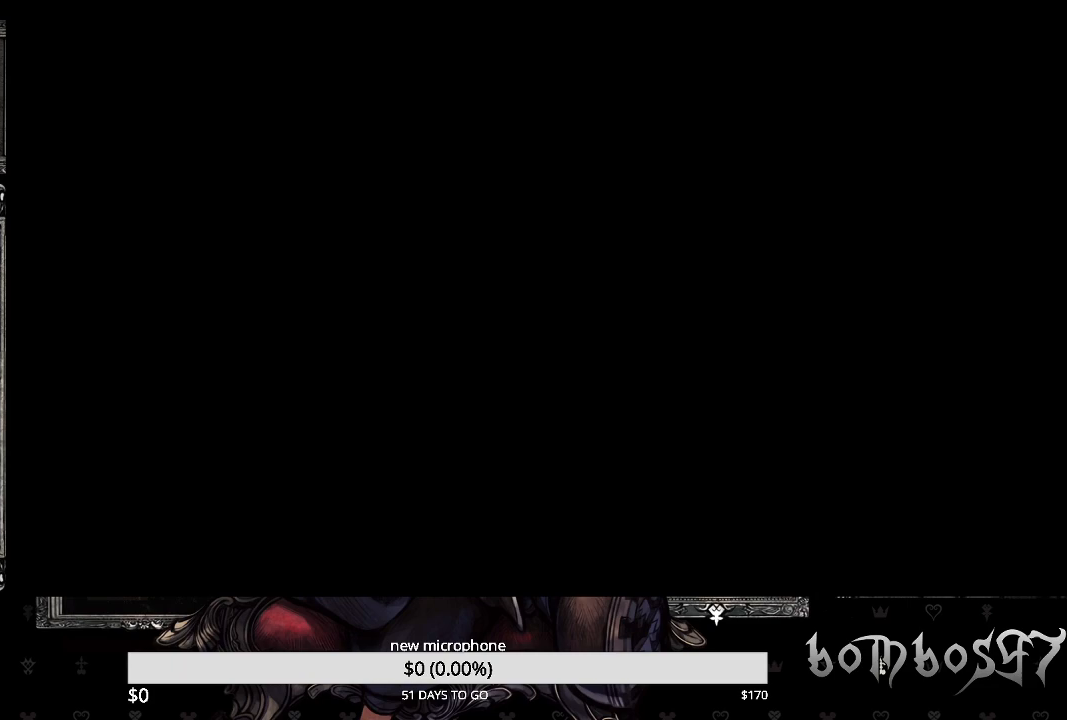
{"buttons": [], "left_stick": "center", "right_stick": "center", "events": []}
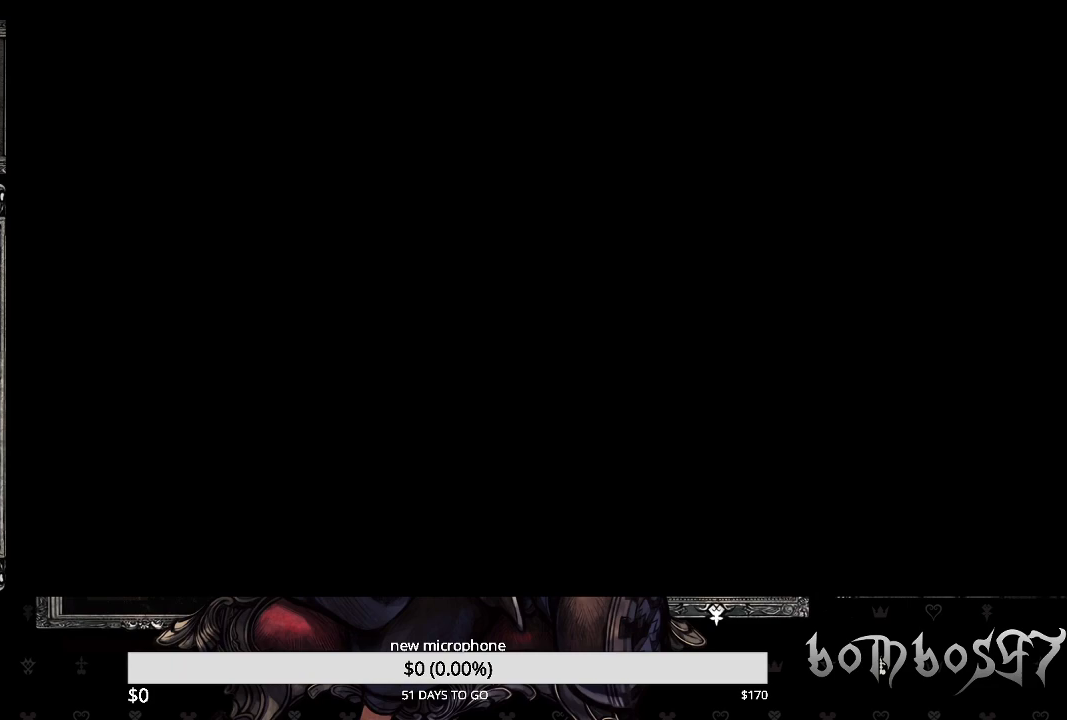
{"buttons": [], "left_stick": "center", "right_stick": "center", "events": []}
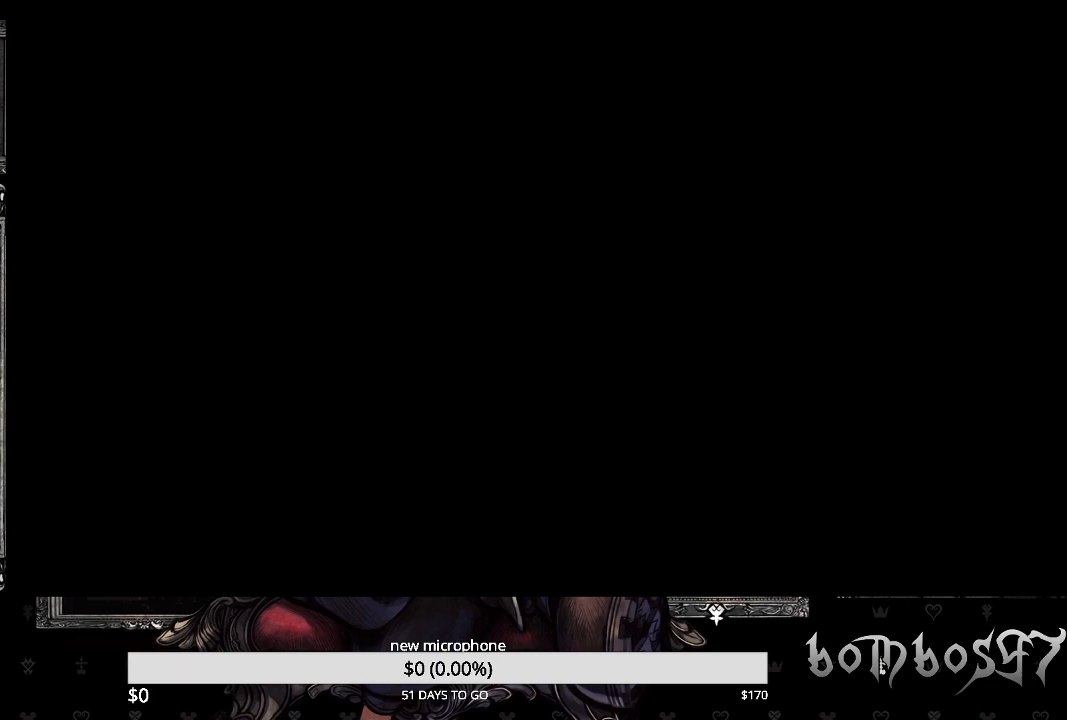
{"buttons": [], "left_stick": "center", "right_stick": "center", "events": []}
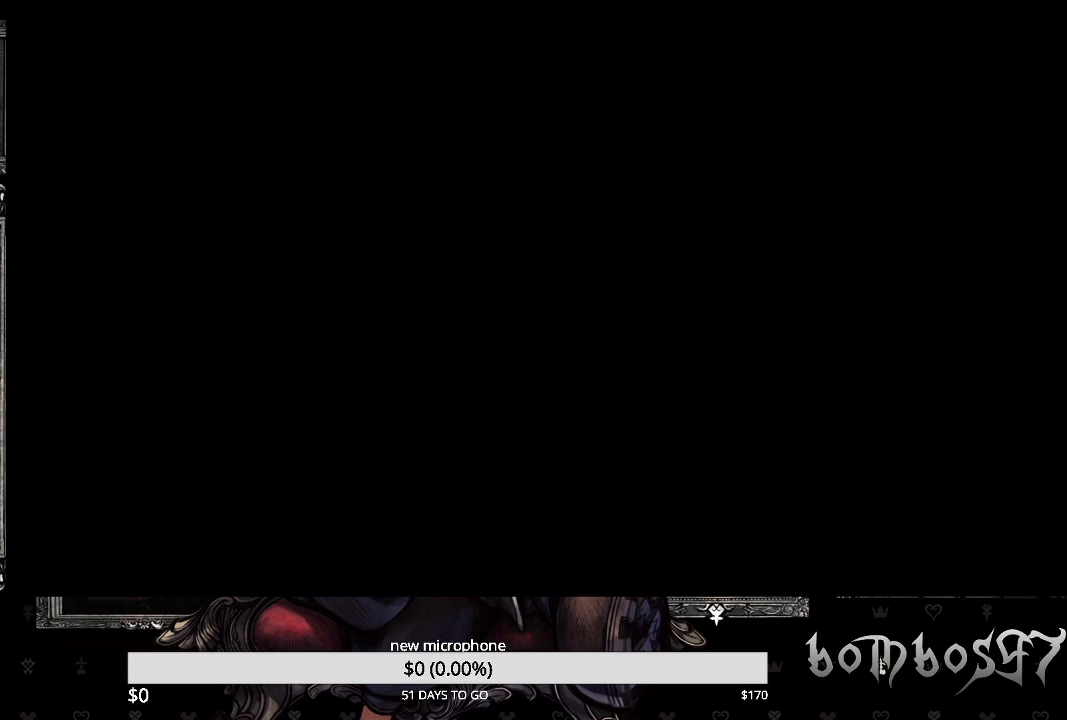
{"buttons": [], "left_stick": "up-left", "right_stick": "center", "events": [[367, "left_stick", "up-left"]]}
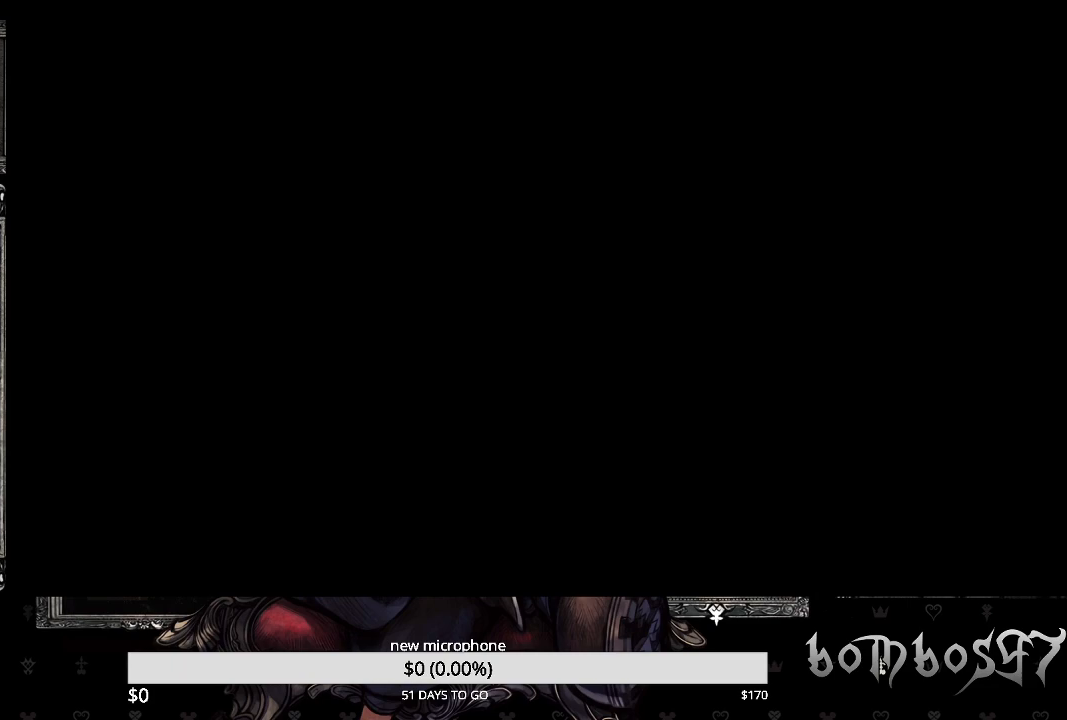
{"buttons": [], "left_stick": "center", "right_stick": "center", "events": [[233, "left_stick", "center"]]}
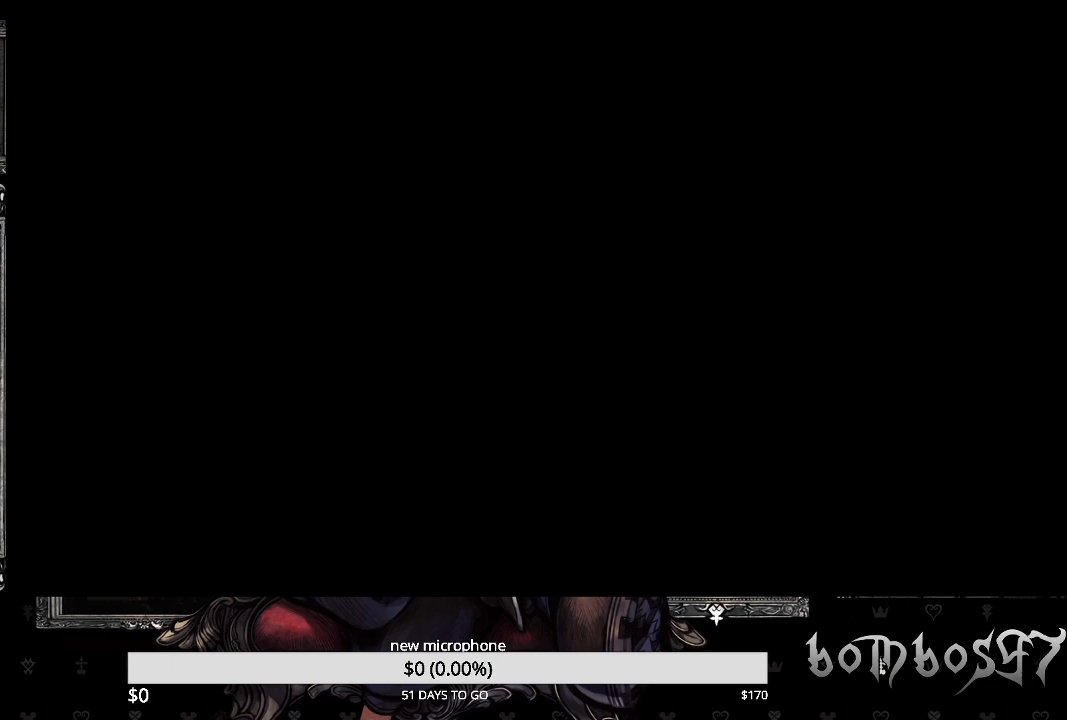
{"buttons": [], "left_stick": "up-left", "right_stick": "center", "events": [[233, "left_stick", "up-left"]]}
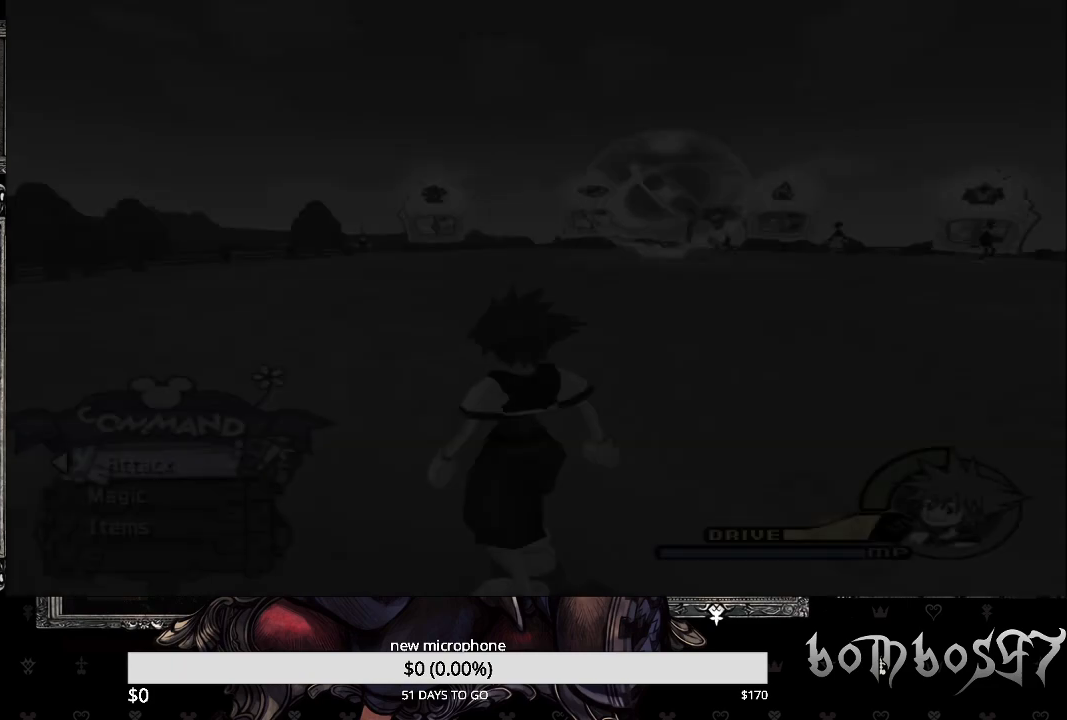
{"buttons": [], "left_stick": "up-left", "right_stick": "center", "events": []}
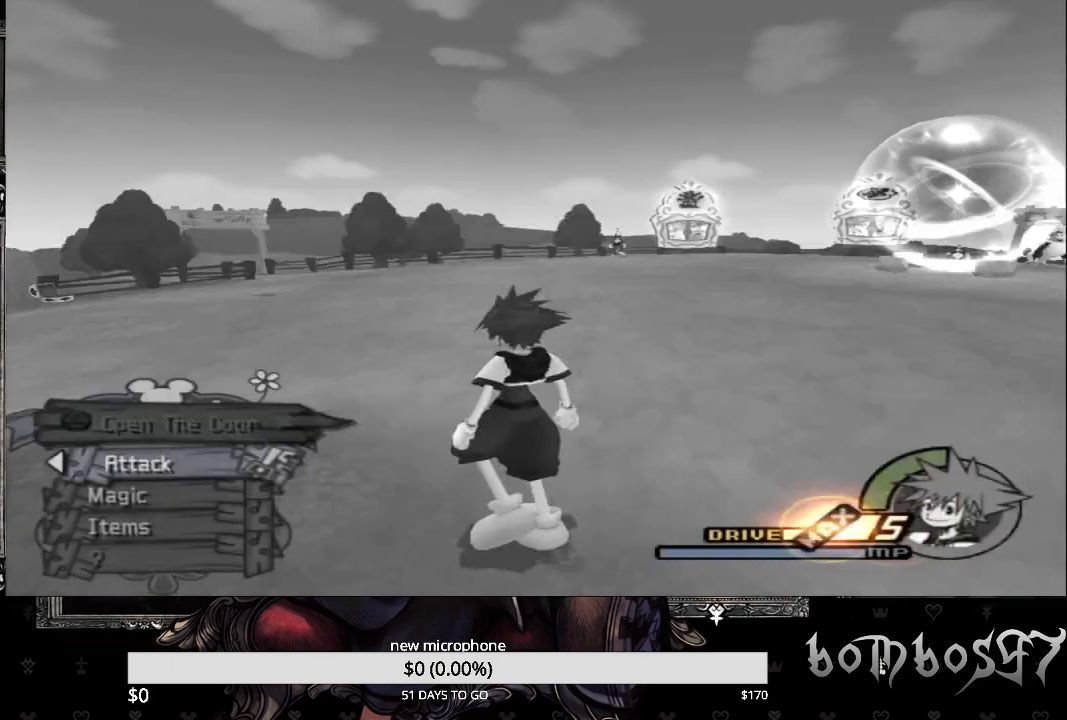
{"buttons": [], "left_stick": "up", "right_stick": "down-left", "events": [[33, "left_stick", "up"], [200, "SQUARE", "down"], [400, "SQUARE", "up"], [433, "SQUARE", "down"], [467, "SQUARE", "up"], [500, "right_stick", "down-left"]]}
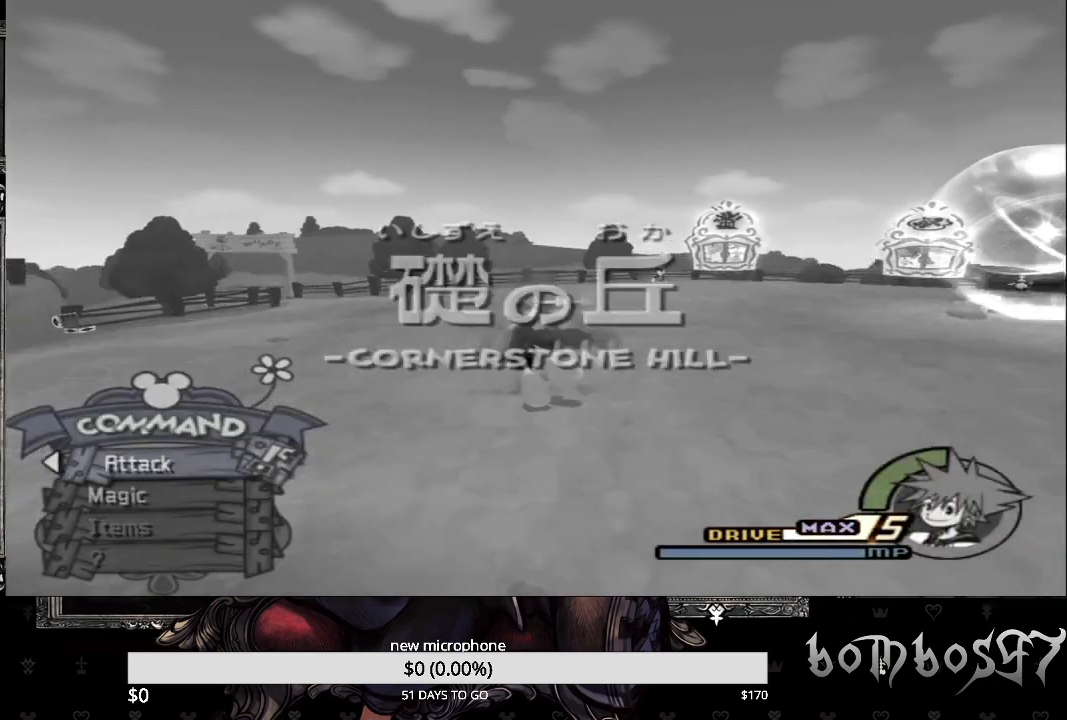
{"buttons": [], "left_stick": "up", "right_stick": "left", "events": [[367, "right_stick", "left"]]}
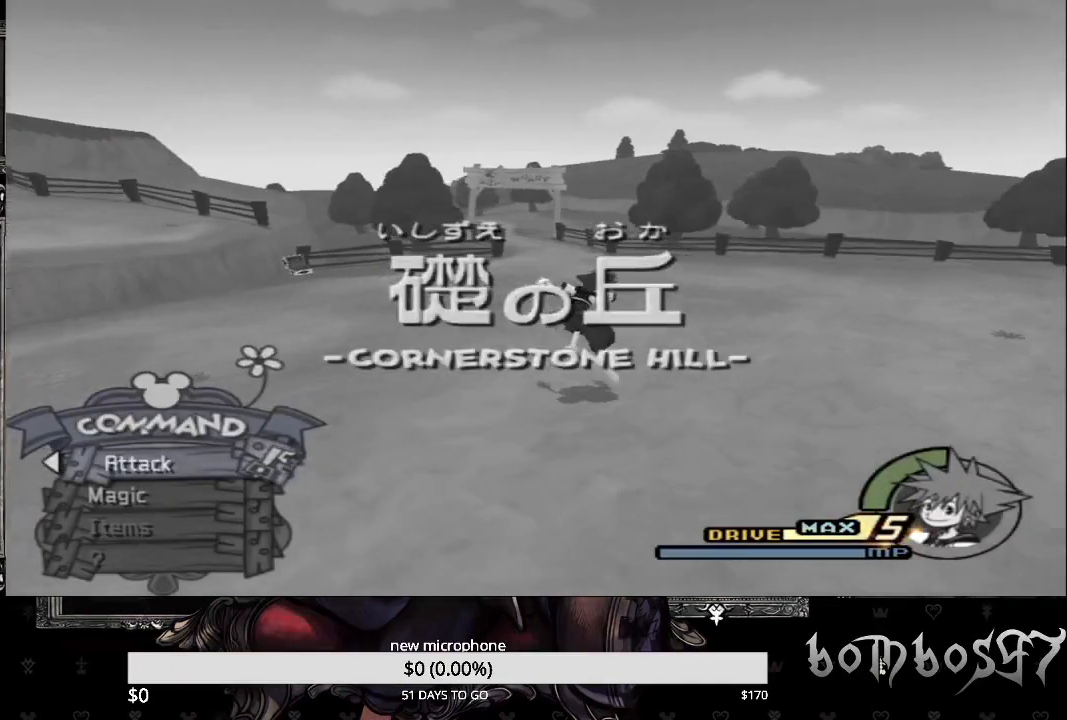
{"buttons": ["SQUARE"], "left_stick": "up", "right_stick": "center", "events": [[33, "right_stick", "center"], [300, "SQUARE", "down"]]}
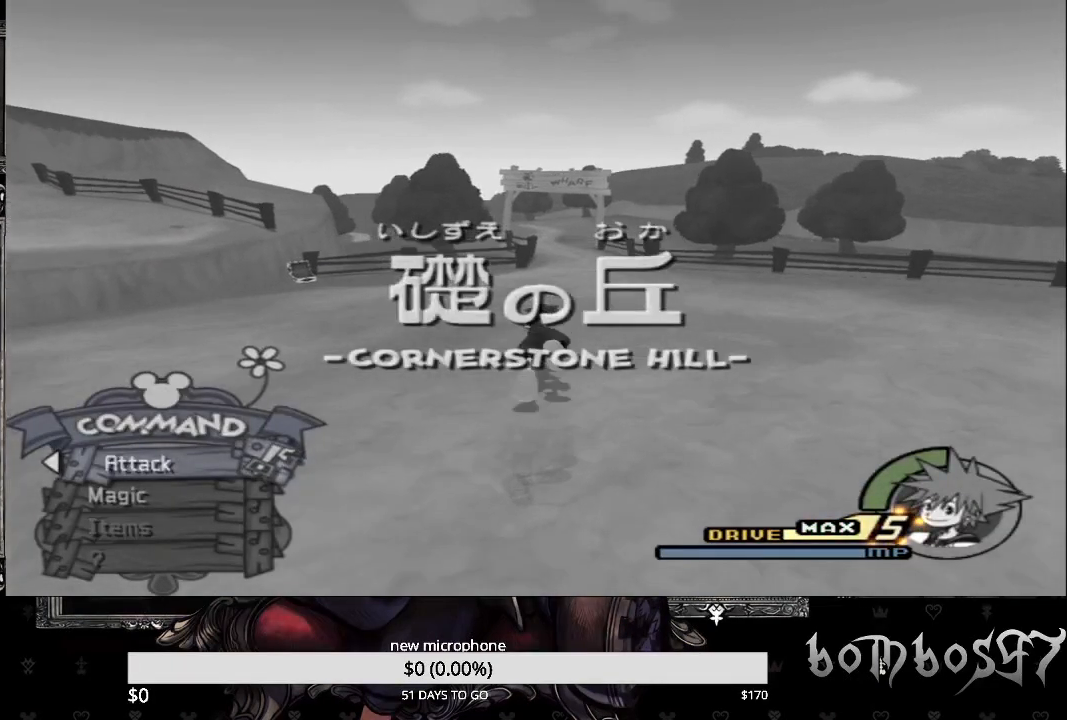
{"buttons": [], "left_stick": "up", "right_stick": "center", "events": [[167, "SQUARE", "up"]]}
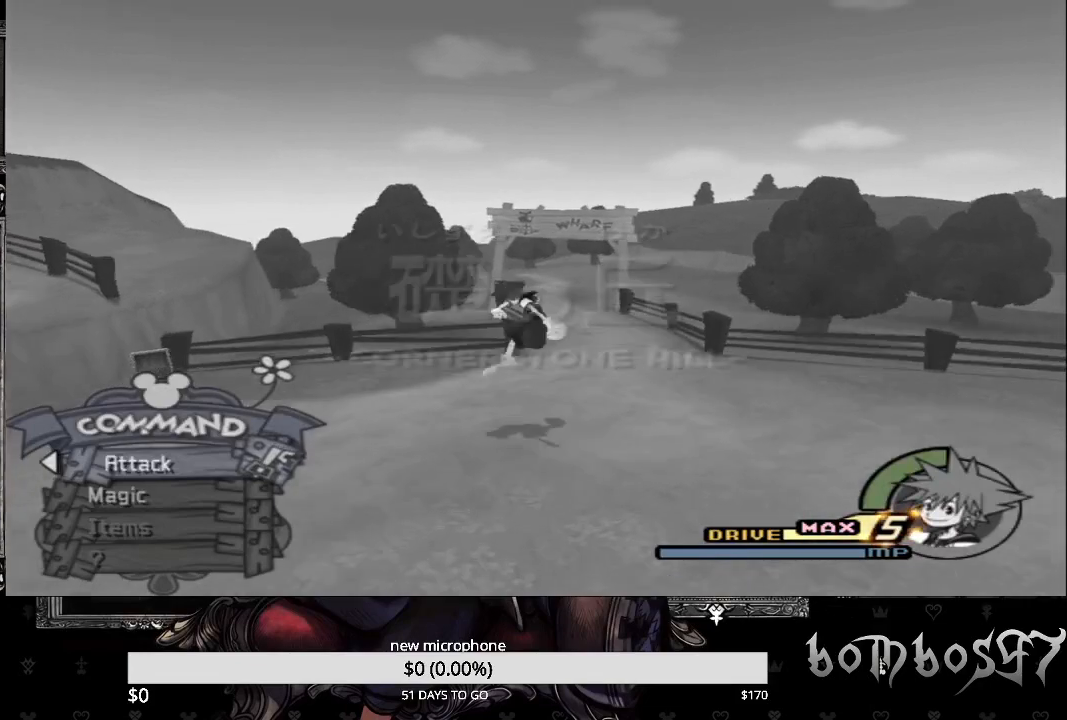
{"buttons": [], "left_stick": "up", "right_stick": "center", "events": [[267, "CIRCLE", "down"], [400, "CIRCLE", "up"]]}
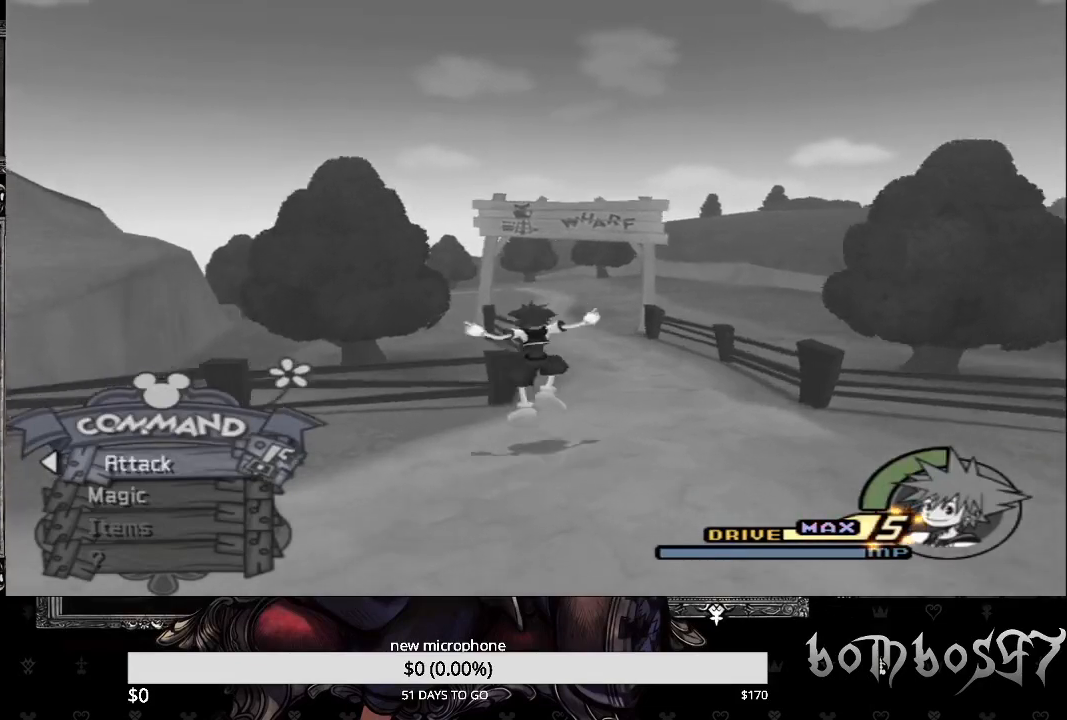
{"buttons": ["SQUARE"], "left_stick": "up", "right_stick": "center", "events": [[33, "SQUARE", "down"], [233, "SQUARE", "up"], [333, "SQUARE", "down"]]}
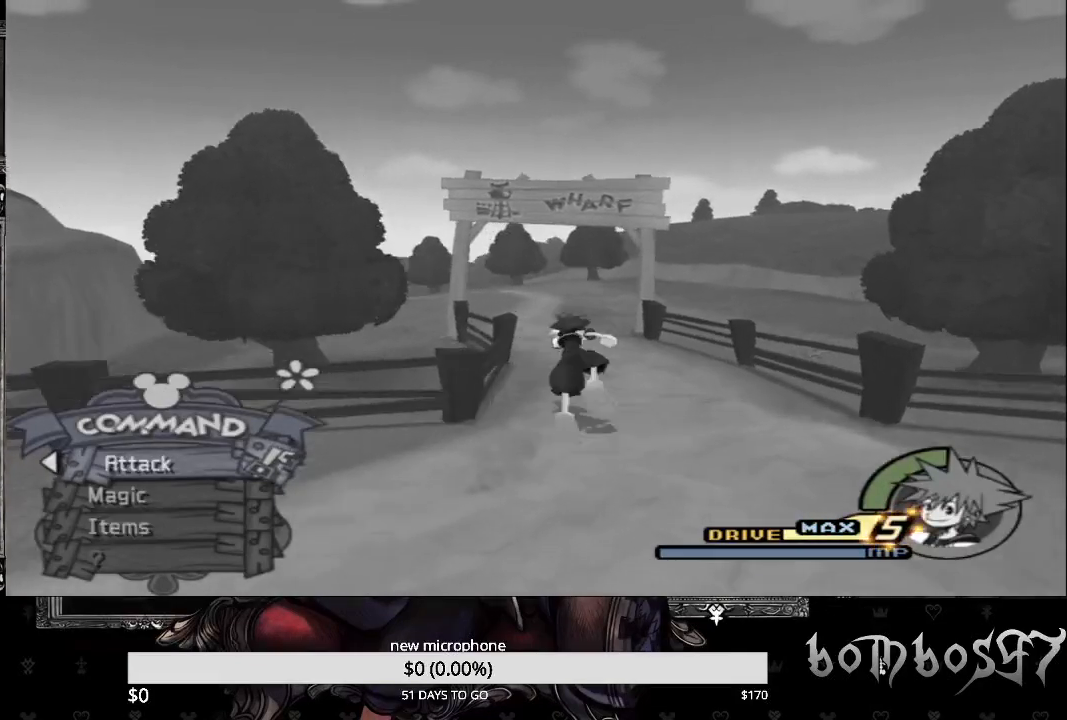
{"buttons": [], "left_stick": "up", "right_stick": "center", "events": [[200, "SQUARE", "up"]]}
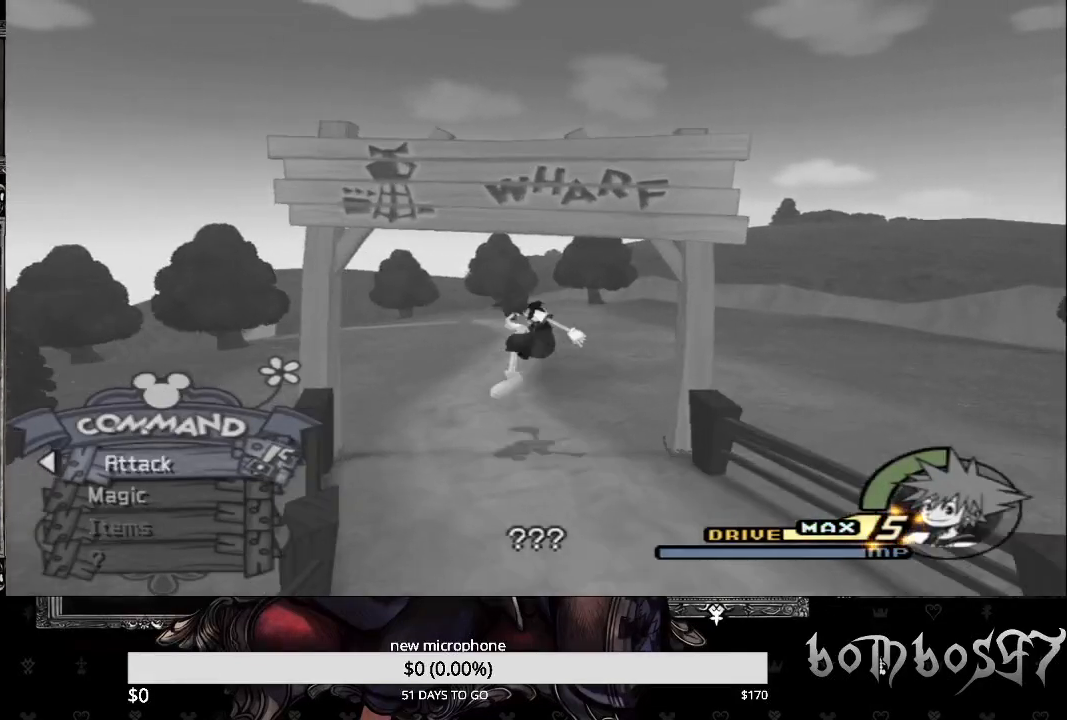
{"buttons": [], "left_stick": "up", "right_stick": "center", "events": []}
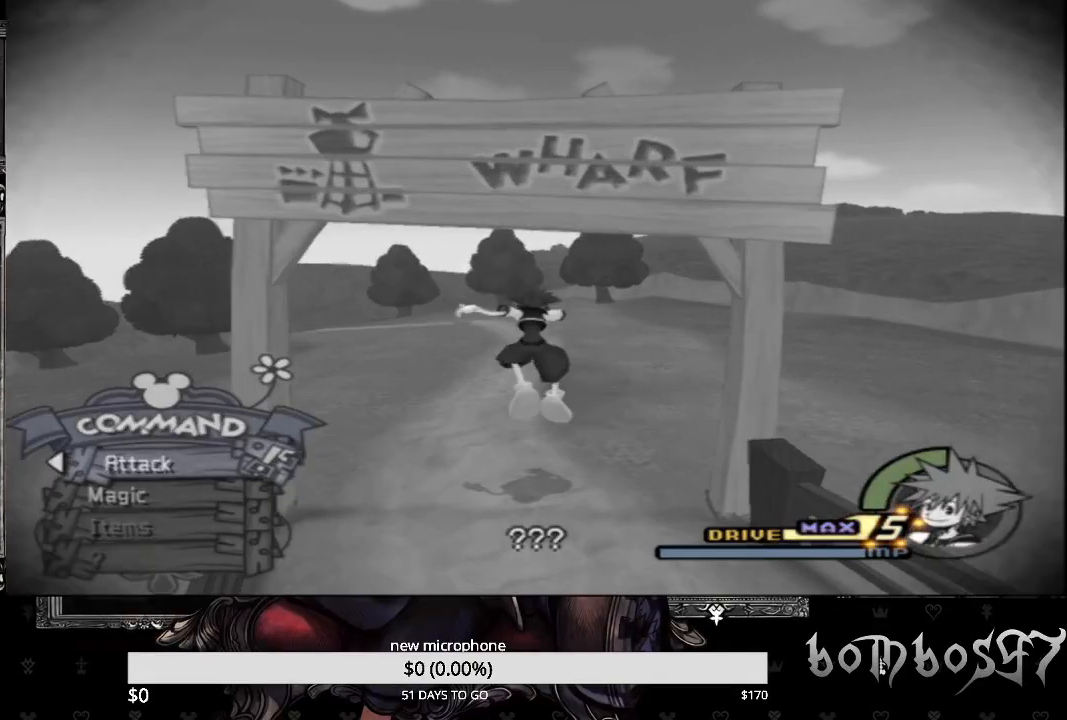
{"buttons": [], "left_stick": "up", "right_stick": "center", "events": []}
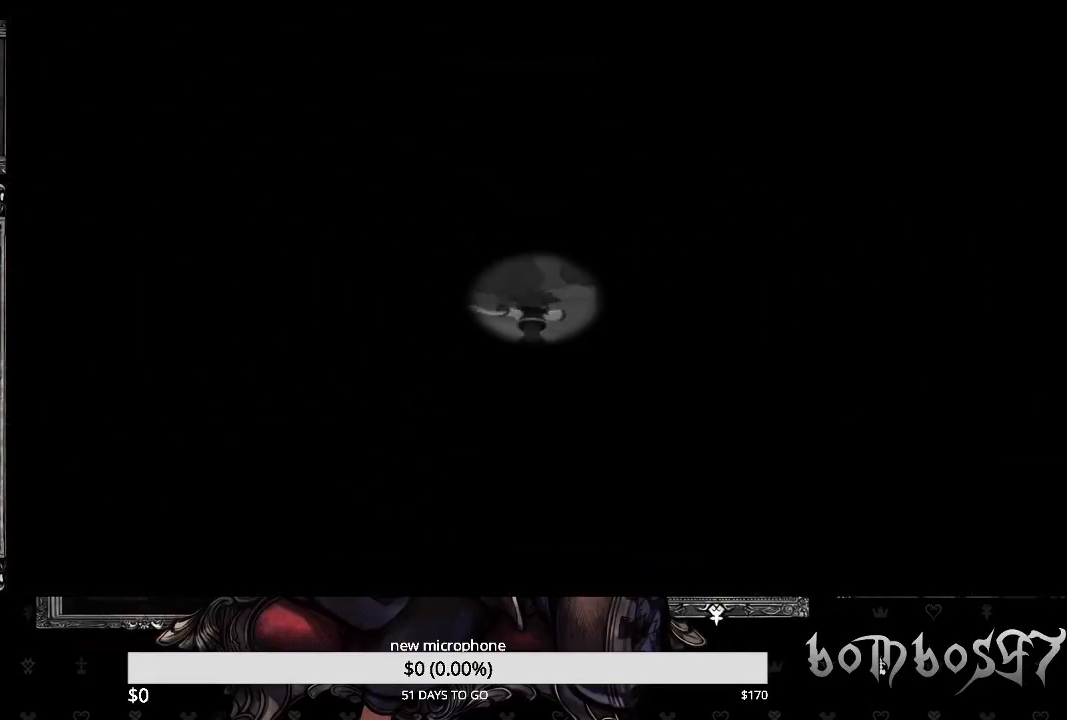
{"buttons": [], "left_stick": "up", "right_stick": "center", "events": []}
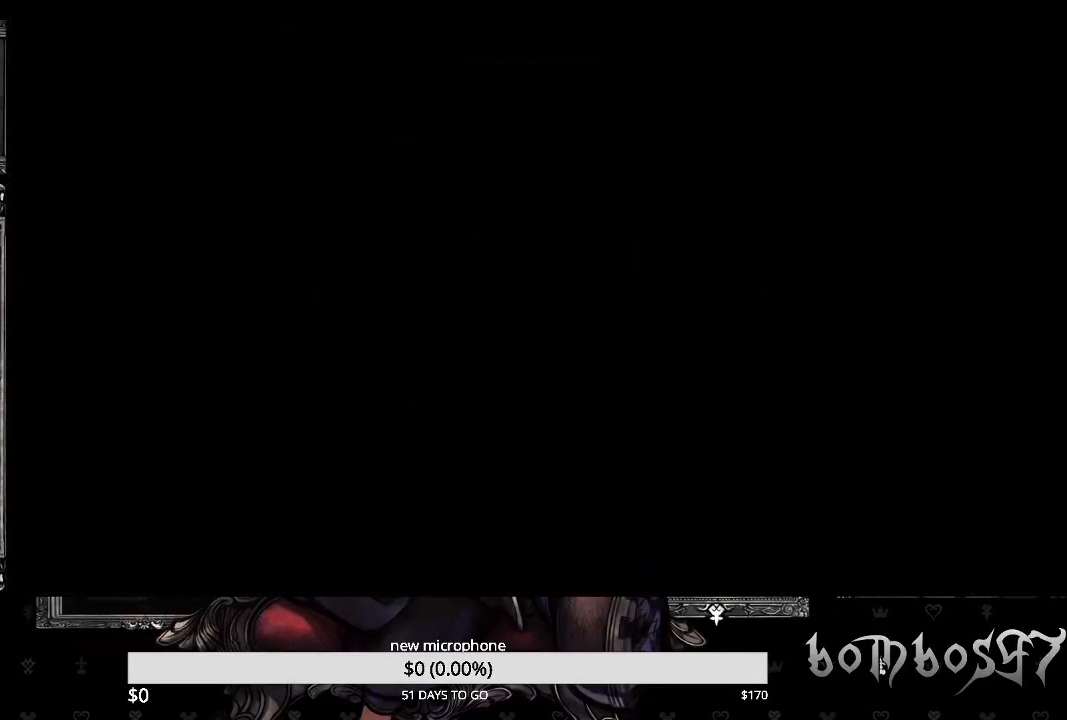
{"buttons": [], "left_stick": "center", "right_stick": "center", "events": [[333, "left_stick", "center"]]}
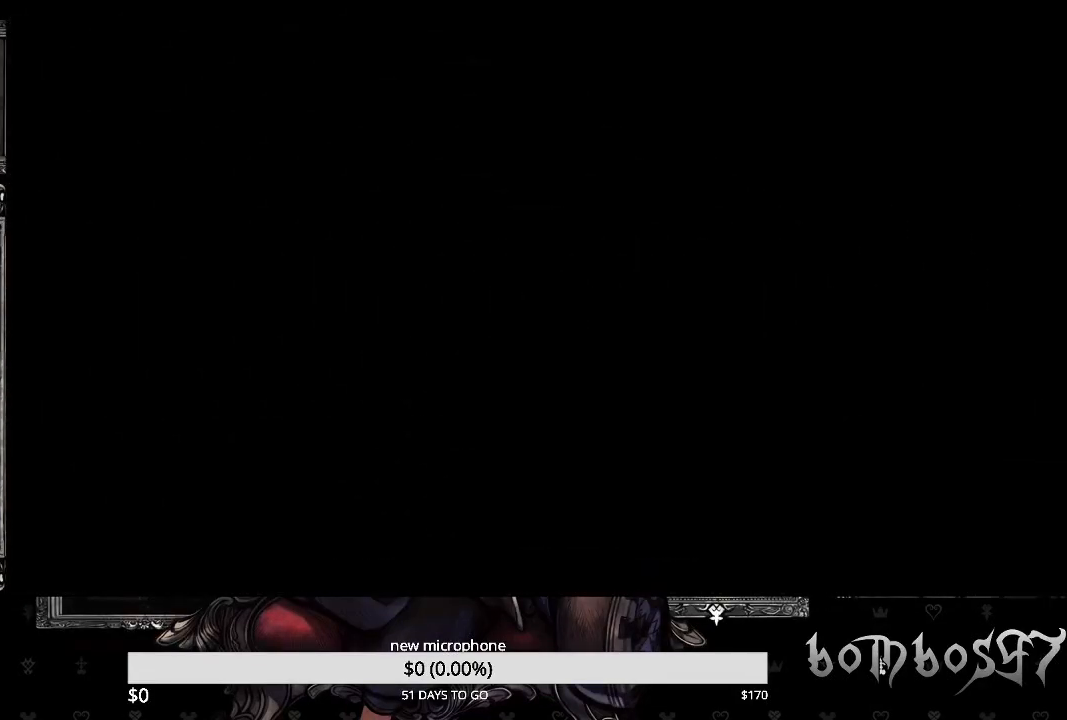
{"buttons": [], "left_stick": "up", "right_stick": "center", "events": [[100, "left_stick", "up"]]}
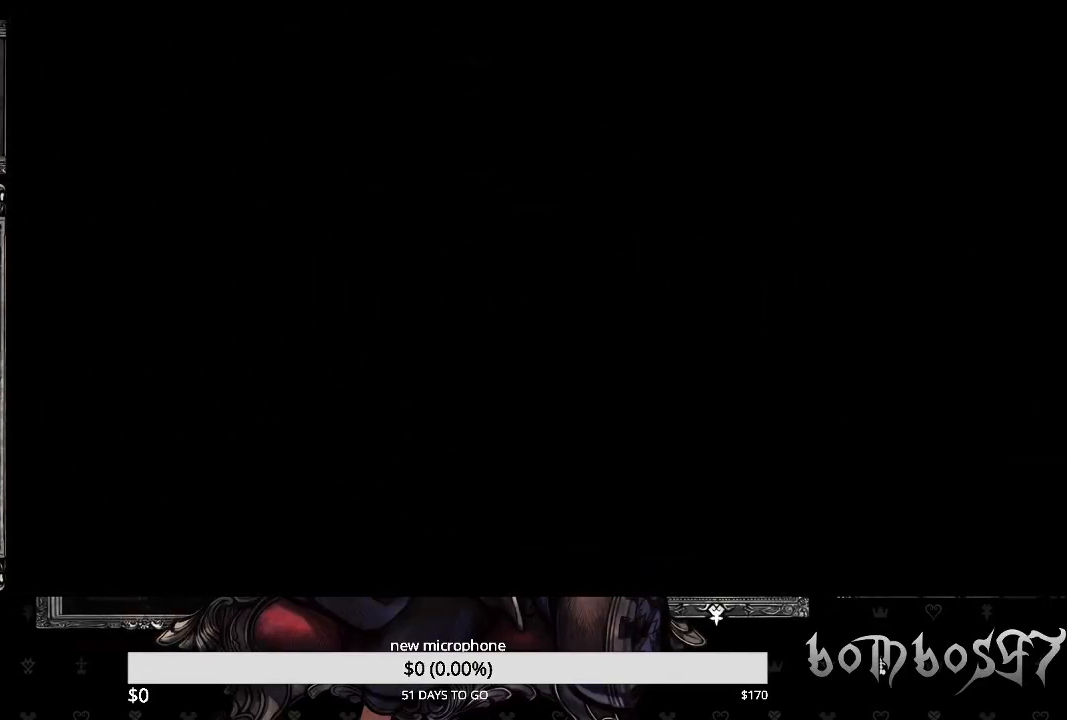
{"buttons": [], "left_stick": "up", "right_stick": "center", "events": []}
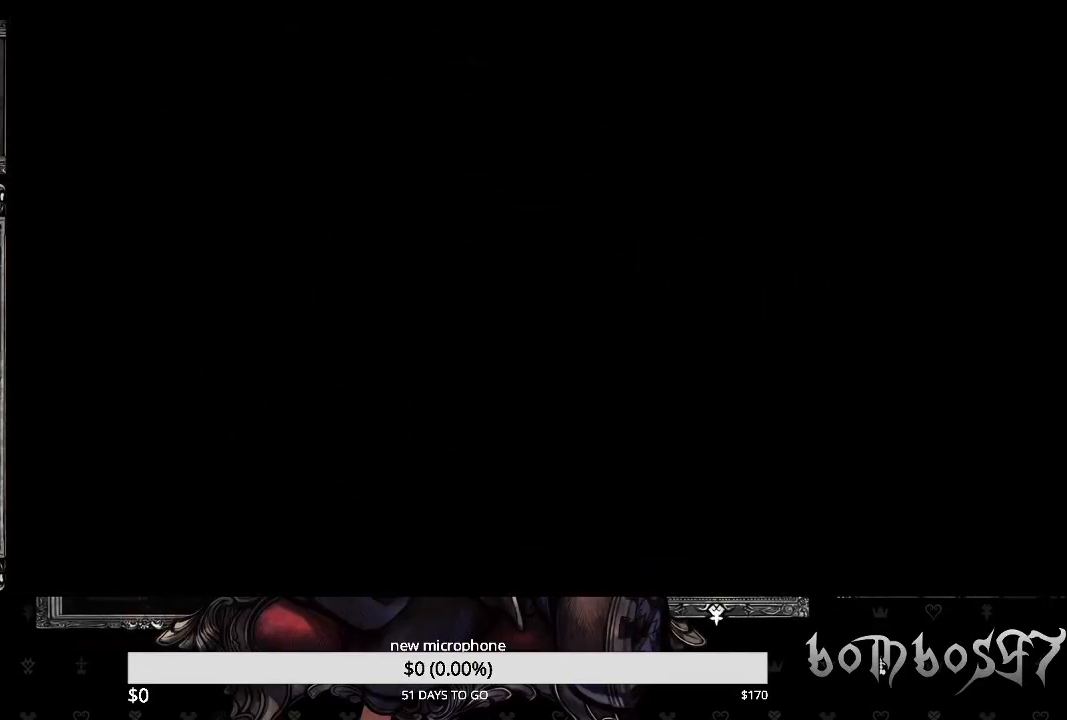
{"buttons": [], "left_stick": "up", "right_stick": "center", "events": []}
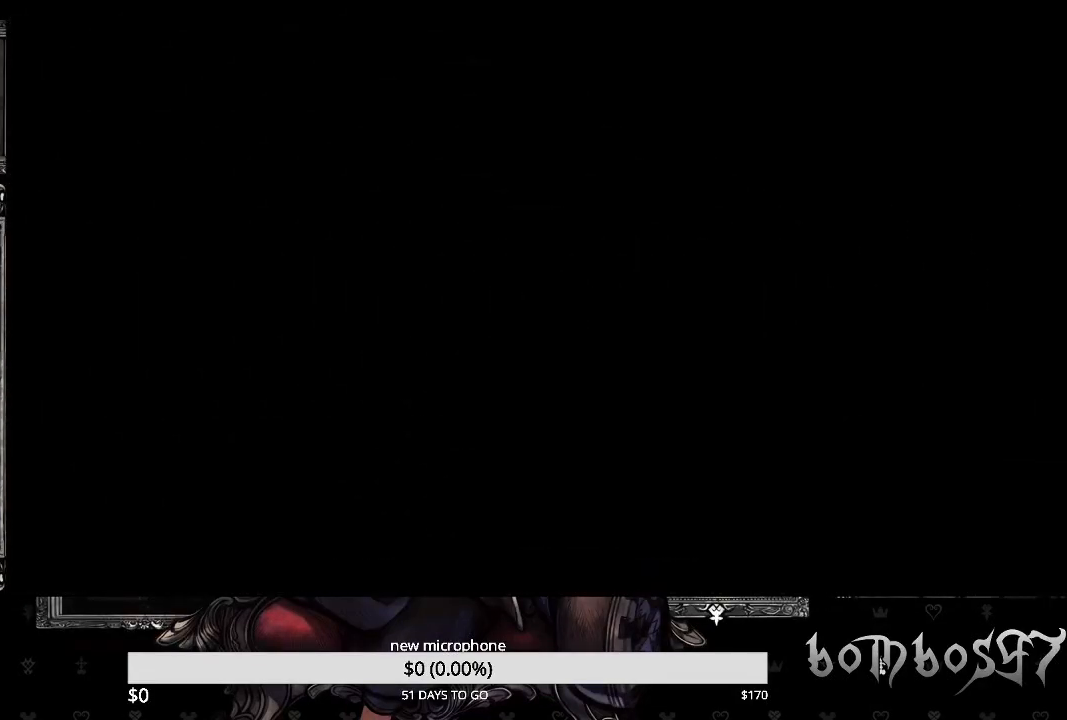
{"buttons": [], "left_stick": "center", "right_stick": "center", "events": [[133, "left_stick", "center"]]}
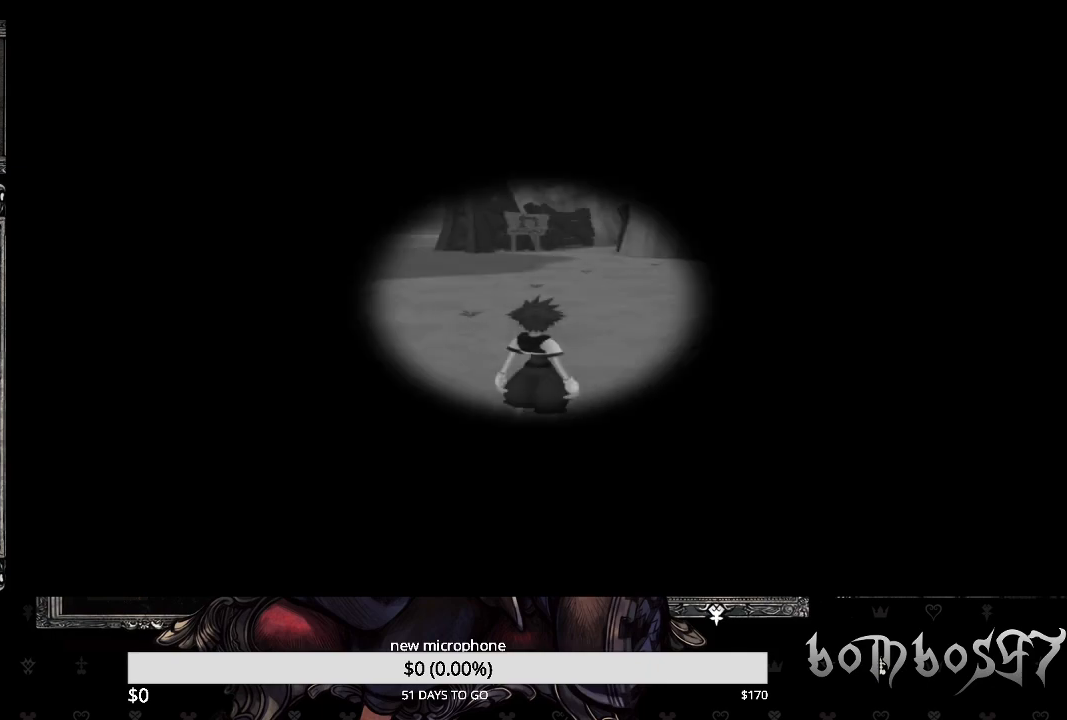
{"buttons": [], "left_stick": "up", "right_stick": "center", "events": [[300, "left_stick", "up"]]}
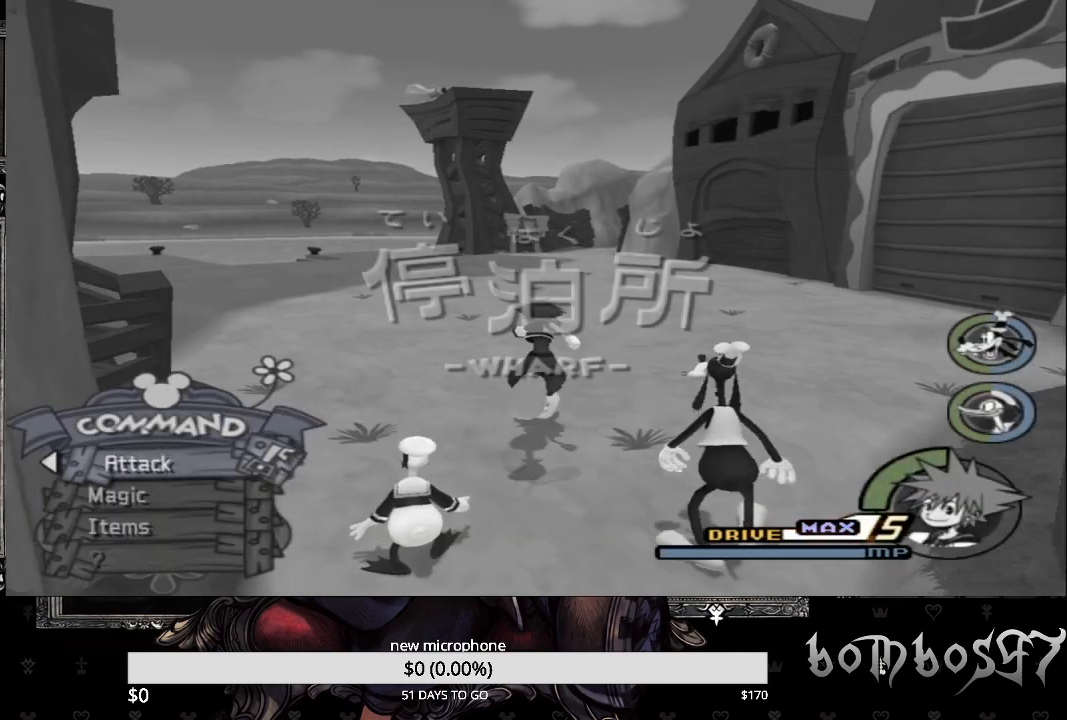
{"buttons": [], "left_stick": "up", "right_stick": "center", "events": []}
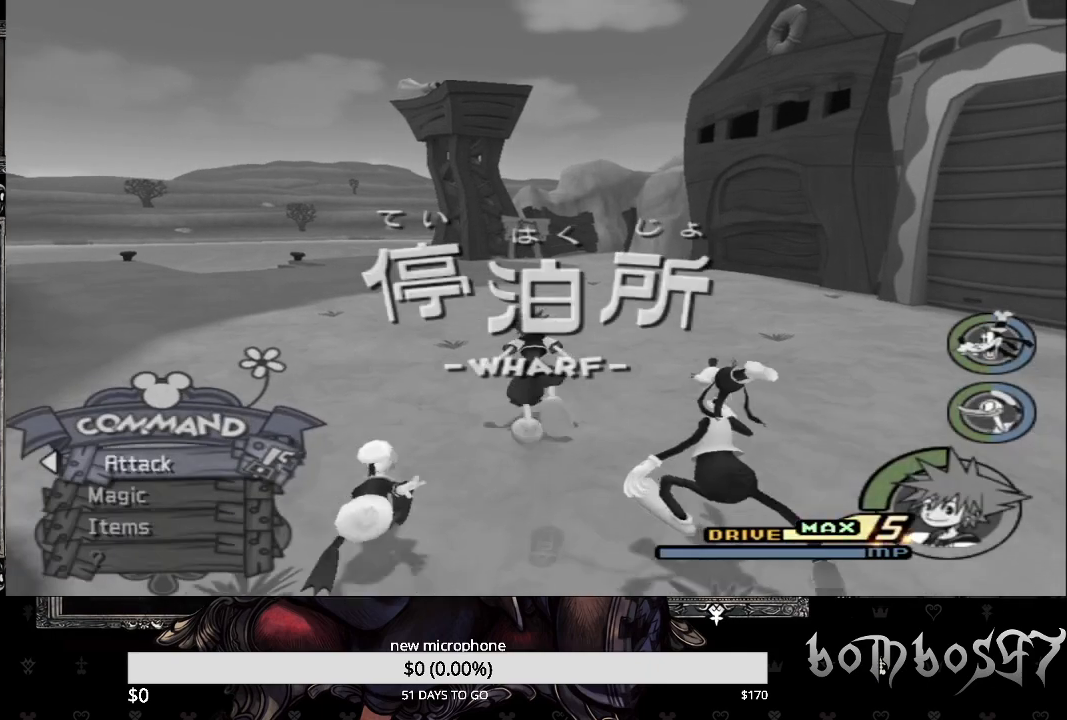
{"buttons": ["SQUARE"], "left_stick": "up", "right_stick": "center", "events": [[367, "SQUARE", "down"]]}
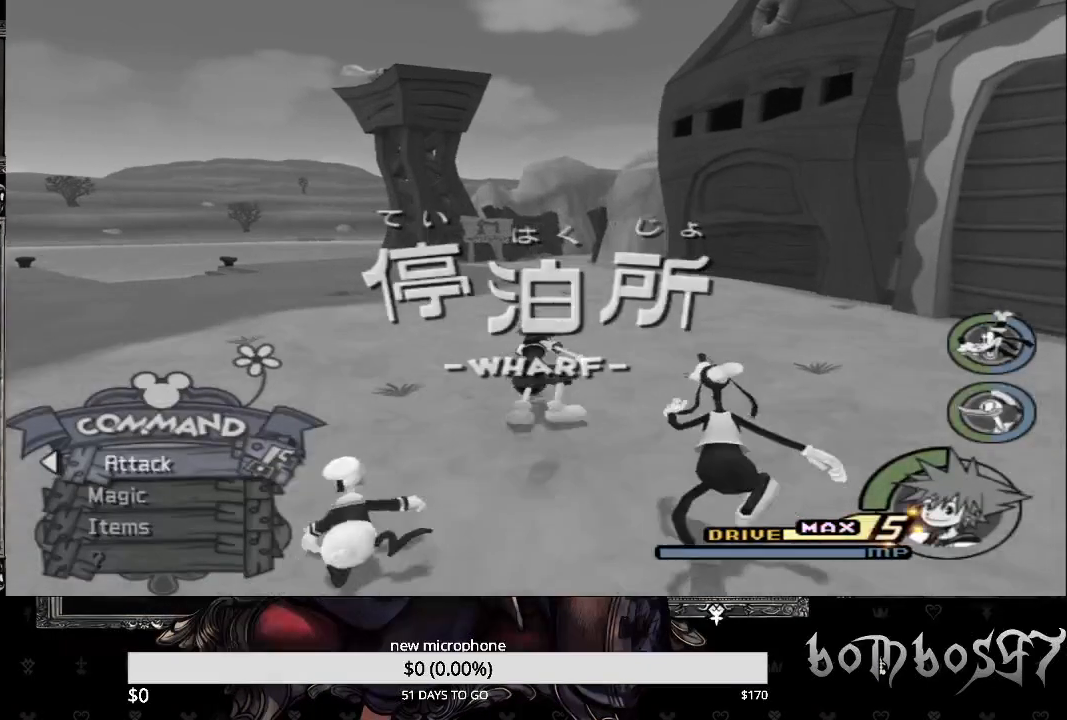
{"buttons": [], "left_stick": "up", "right_stick": "center", "events": [[433, "SQUARE", "up"]]}
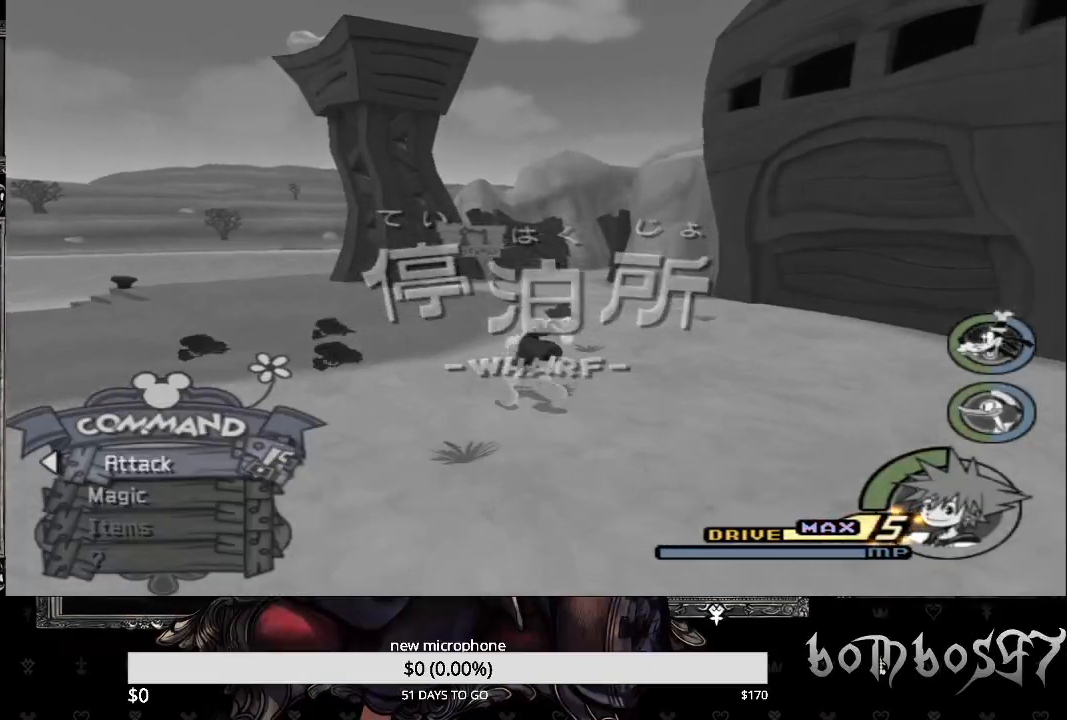
{"buttons": [], "left_stick": "up", "right_stick": "center", "events": [[167, "right_stick", "down-right"], [333, "right_stick", "center"]]}
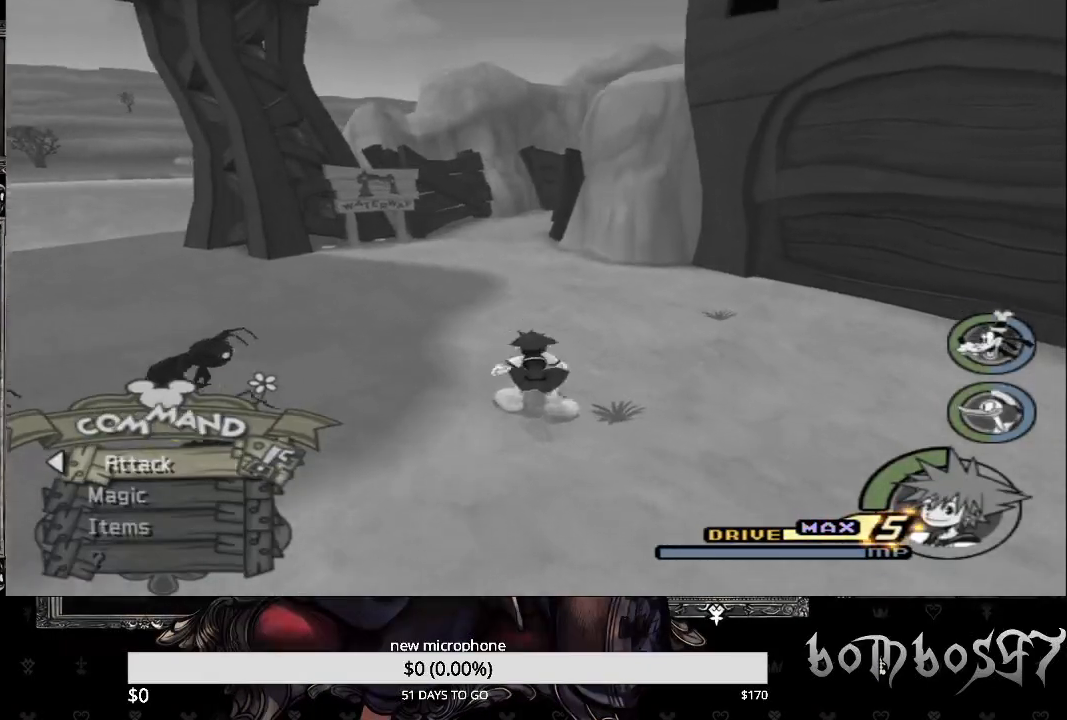
{"buttons": ["SQUARE"], "left_stick": "up", "right_stick": "center", "events": [[67, "SQUARE", "down"]]}
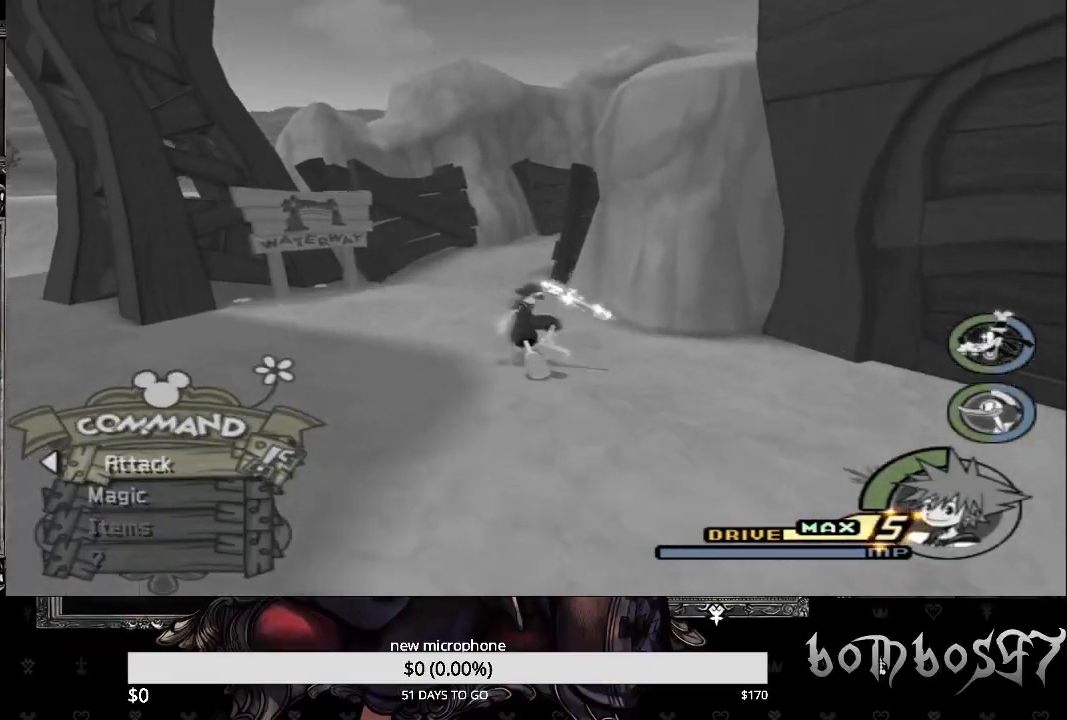
{"buttons": [], "left_stick": "up", "right_stick": "center", "events": [[367, "SQUARE", "up"]]}
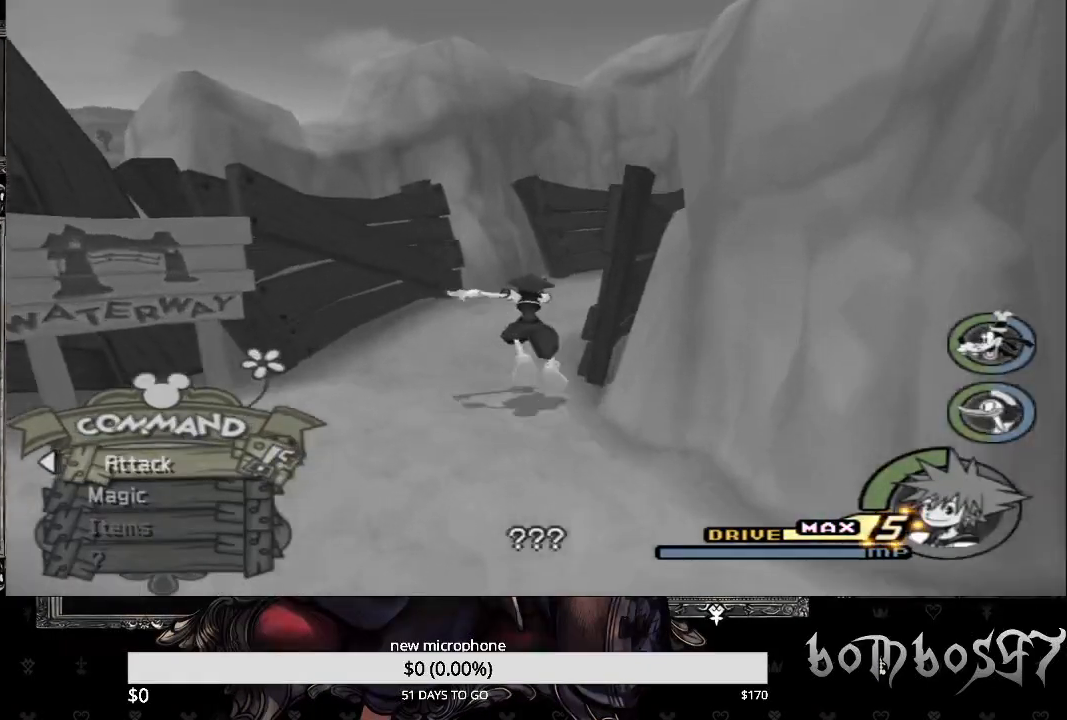
{"buttons": [], "left_stick": "up", "right_stick": "down-right", "events": [[267, "right_stick", "down-right"]]}